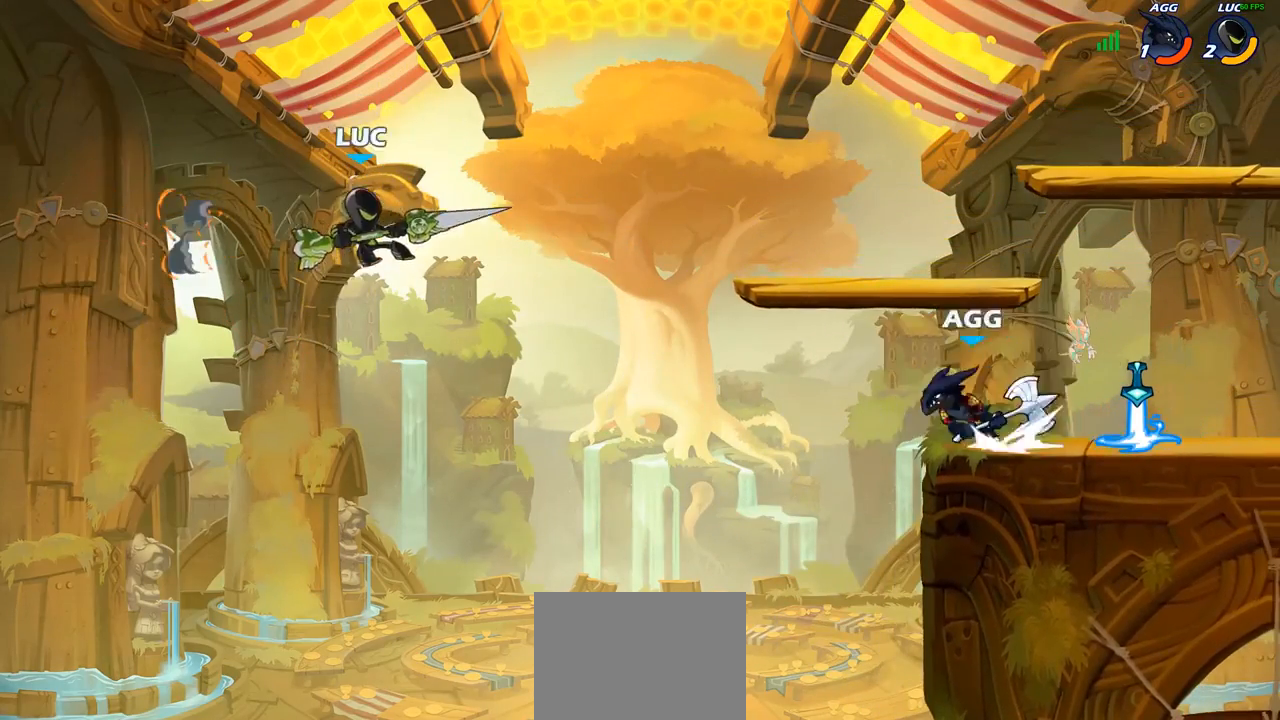
Gameplay with a controller (PlayStation layout); each line is a JSON object with the inputs held at the frame after it. "events" lists button and stick changes between this image and that frame as [ms after this image, input, new state], when the widget could be followed in between.
{"buttons": ["R2"], "left_stick": "up", "right_stick": "center", "events": [[200, "left_stick", "up-right"], [333, "R2", "down"], [350, "left_stick", "up"]]}
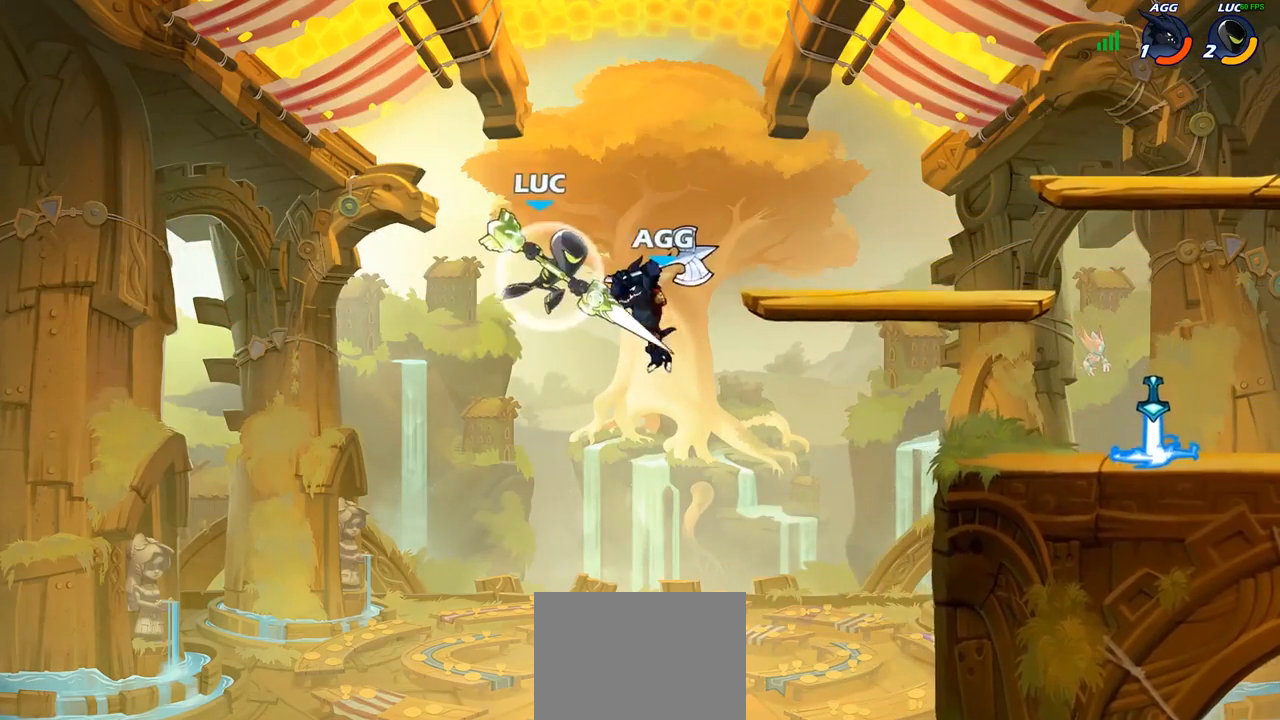
{"buttons": [], "left_stick": "right", "right_stick": "center", "events": [[267, "R2", "up"], [317, "left_stick", "right"]]}
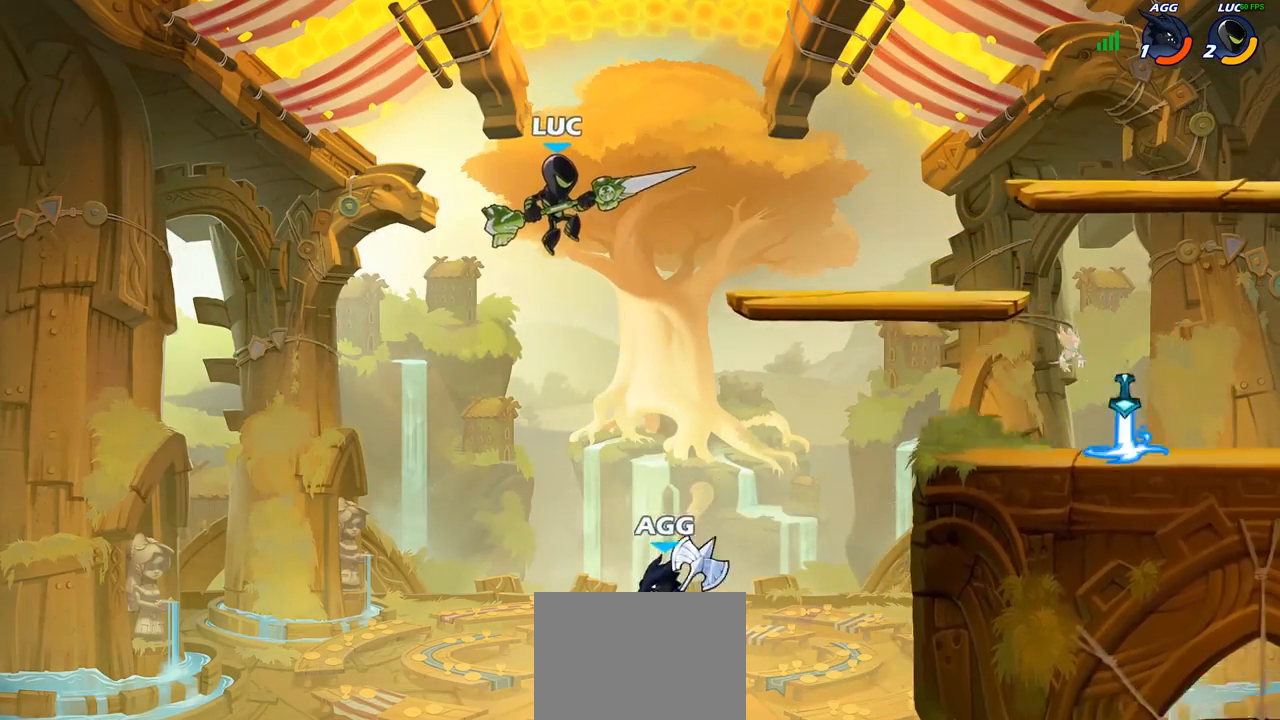
{"buttons": [], "left_stick": "up-right", "right_stick": "center", "events": [[100, "left_stick", "down"], [133, "SQUARE", "down"], [217, "SQUARE", "up"], [267, "left_stick", "right"], [317, "left_stick", "up-right"]]}
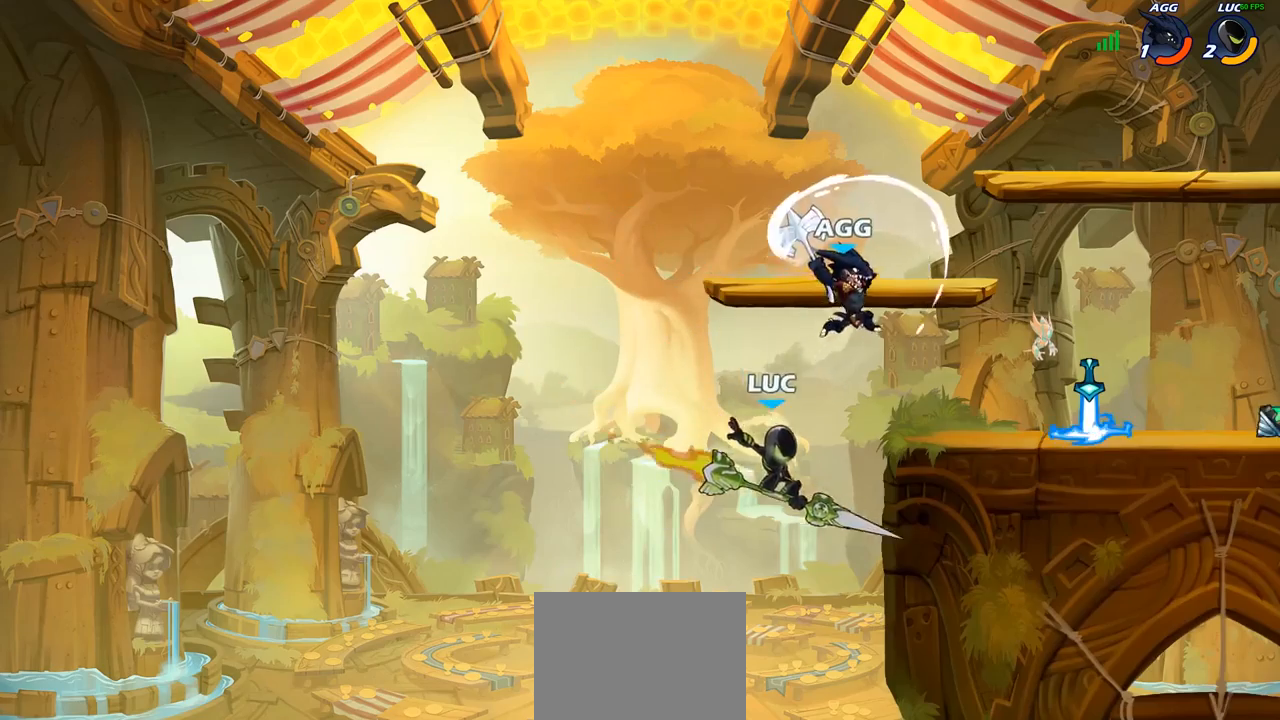
{"buttons": ["CROSS"], "left_stick": "up", "right_stick": "center", "events": [[333, "left_stick", "up-left"], [367, "CROSS", "down"], [483, "left_stick", "up"]]}
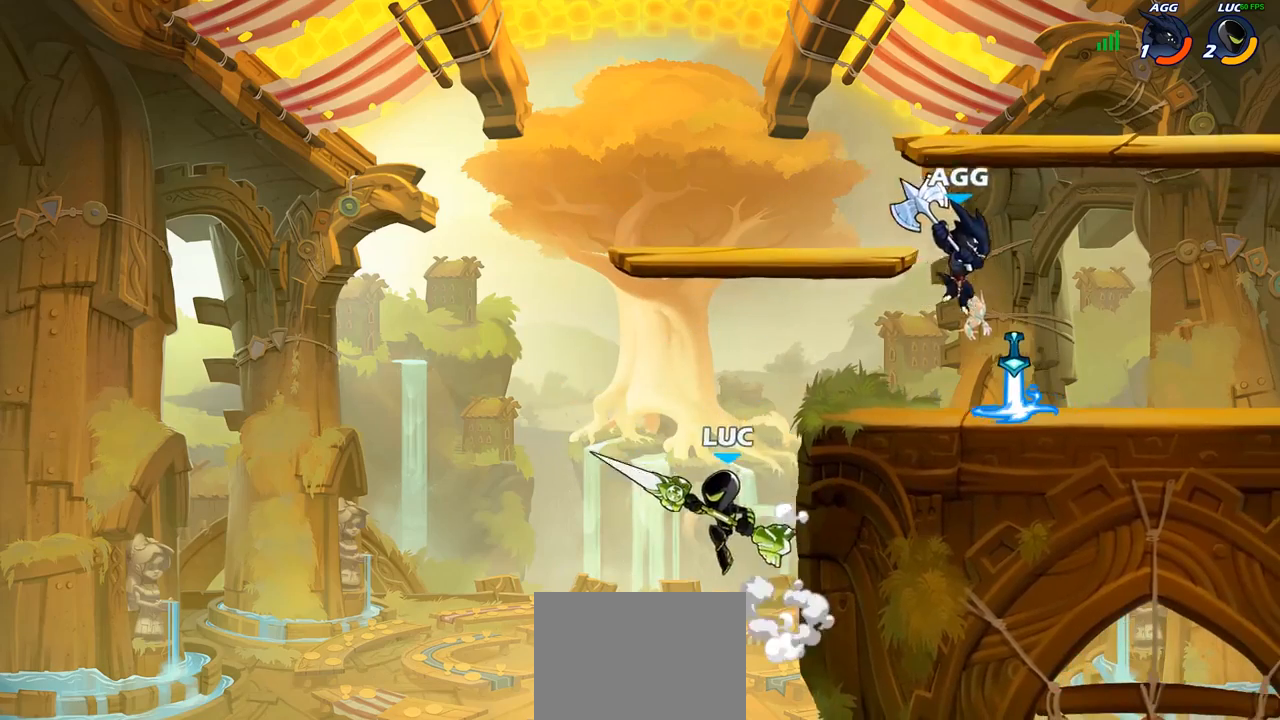
{"buttons": [], "left_stick": "up-left", "right_stick": "center", "events": [[17, "CROSS", "up"], [17, "left_stick", "up-right"], [117, "CROSS", "down"], [150, "left_stick", "right"], [350, "CROSS", "up"], [383, "left_stick", "up-left"]]}
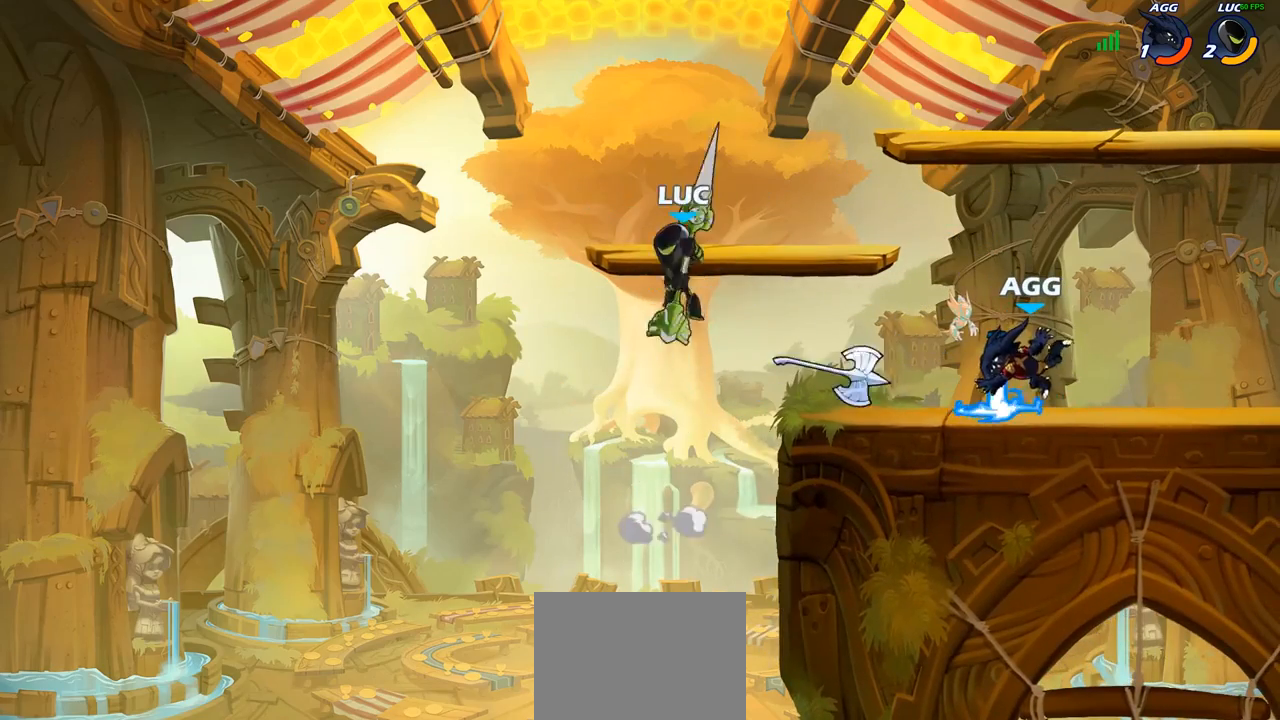
{"buttons": ["CIRCLE"], "left_stick": "center", "right_stick": "center", "events": [[100, "left_stick", "up-right"], [233, "CIRCLE", "down"], [283, "left_stick", "center"]]}
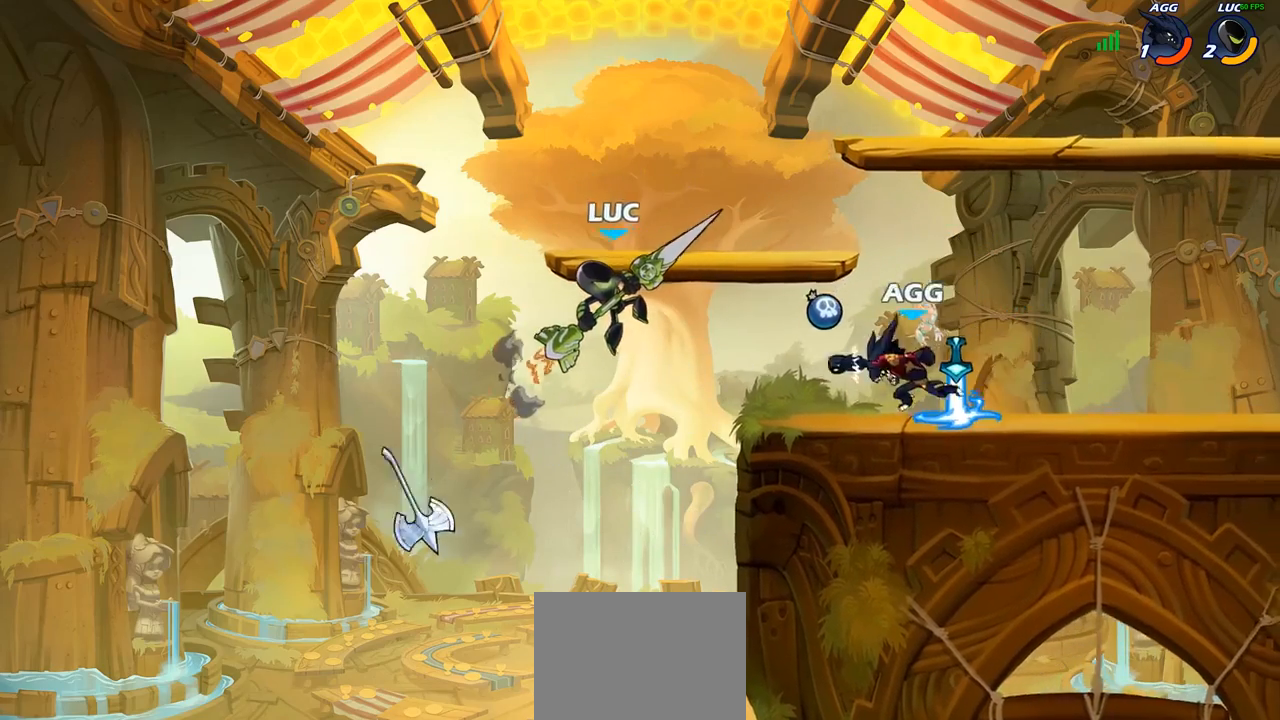
{"buttons": [], "left_stick": "right", "right_stick": "center", "events": [[117, "CIRCLE", "up"], [183, "left_stick", "right"]]}
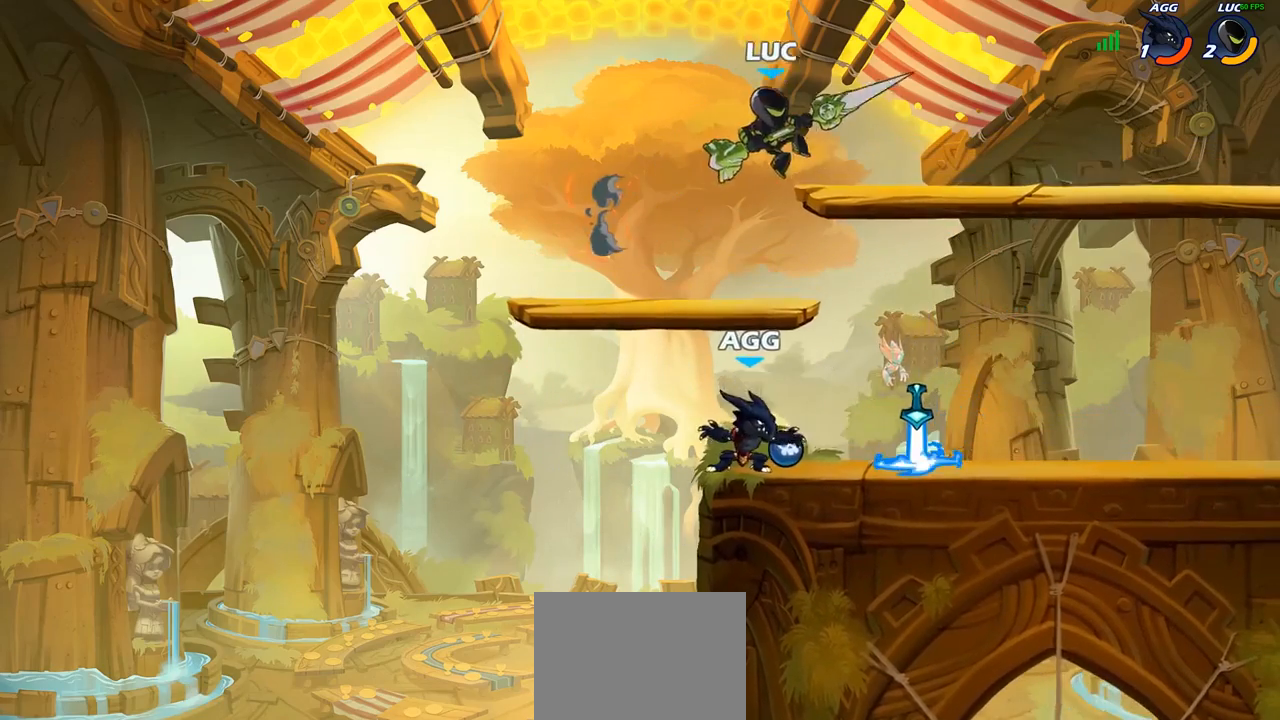
{"buttons": [], "left_stick": "right", "right_stick": "center", "events": [[100, "left_stick", "down"], [267, "SQUARE", "down"], [283, "left_stick", "center"], [333, "SQUARE", "up"], [483, "left_stick", "right"]]}
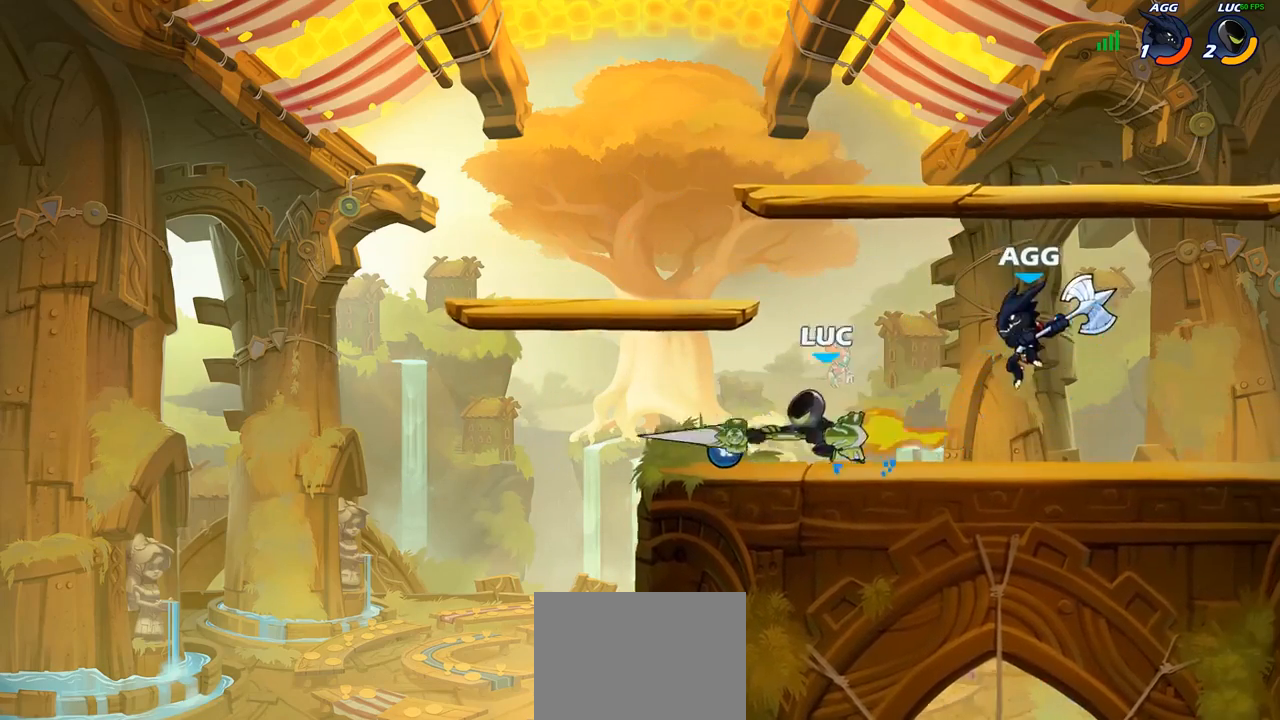
{"buttons": [], "left_stick": "right", "right_stick": "center", "events": [[200, "left_stick", "up-left"], [367, "left_stick", "right"]]}
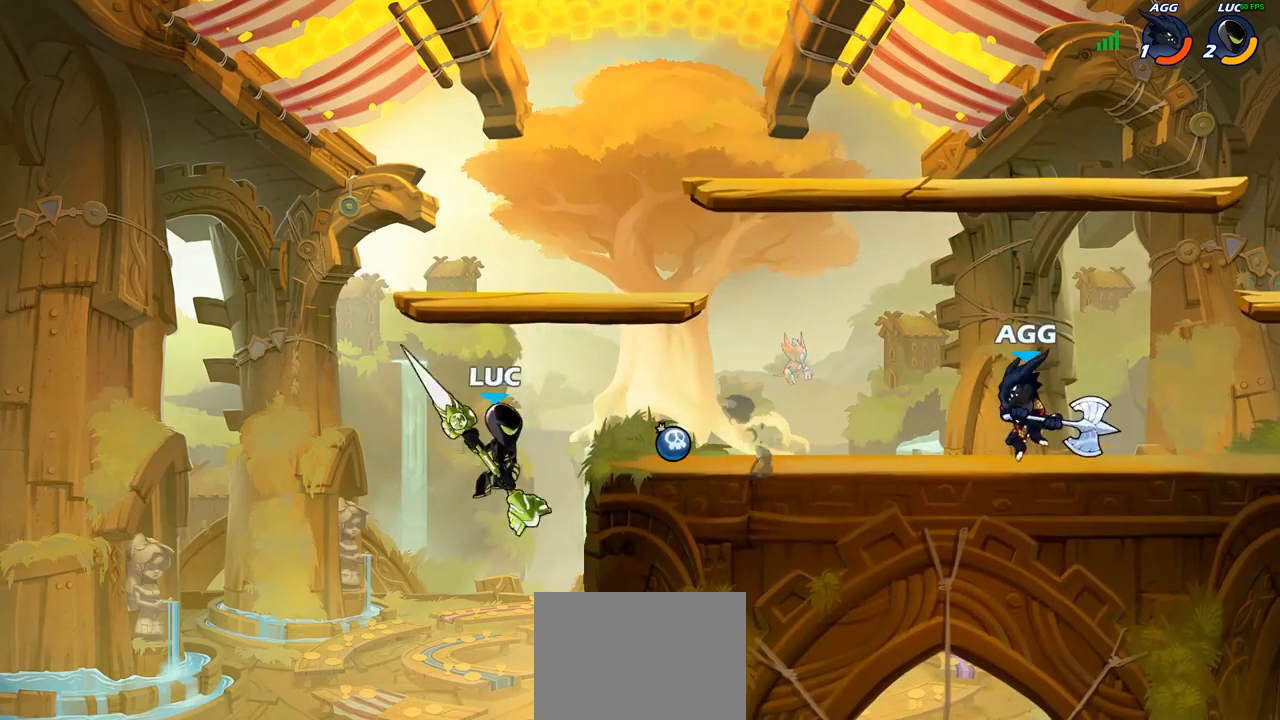
{"buttons": [], "left_stick": "down", "right_stick": "center", "events": [[67, "CROSS", "down"], [233, "CROSS", "up"], [367, "left_stick", "down"]]}
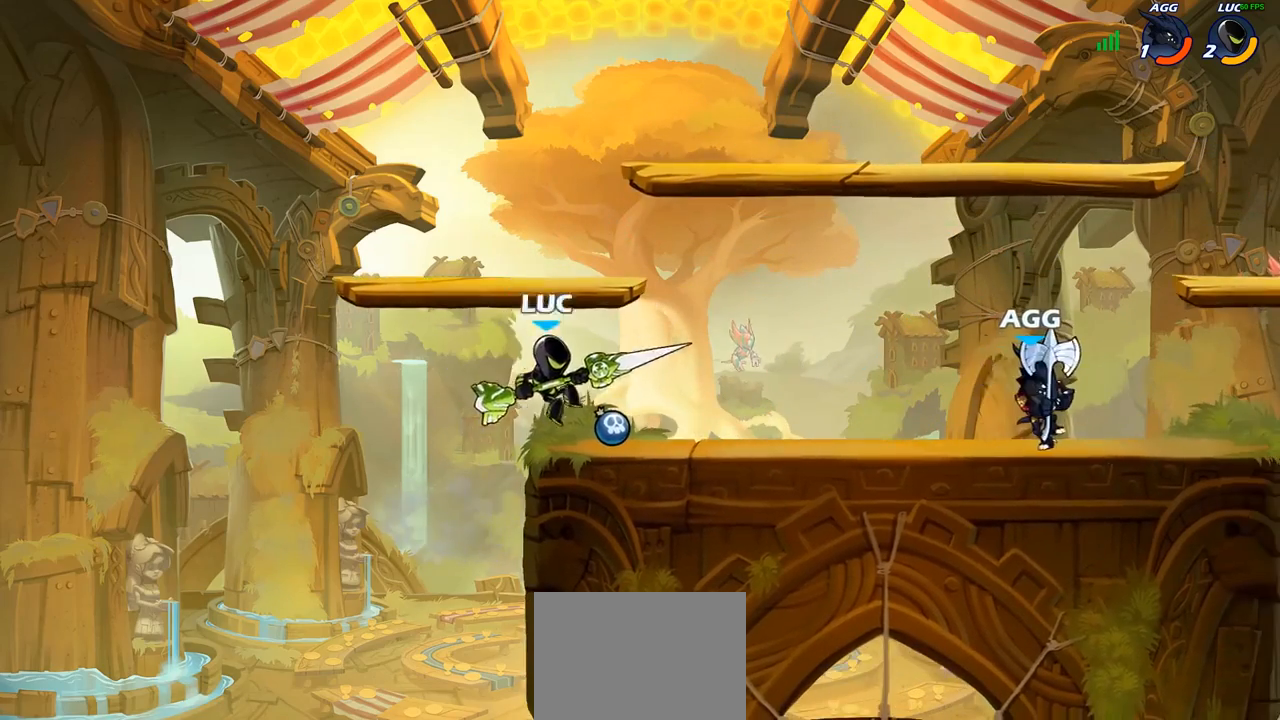
{"buttons": [], "left_stick": "center", "right_stick": "center", "events": [[133, "left_stick", "center"]]}
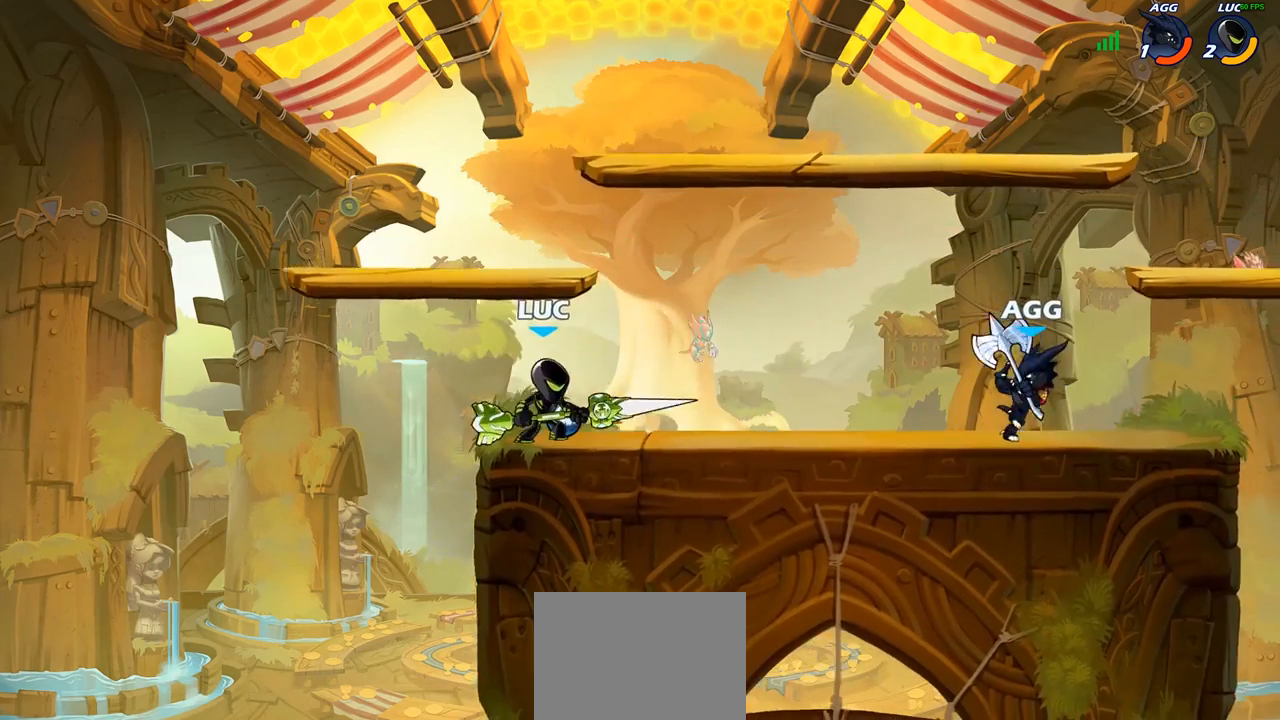
{"buttons": [], "left_stick": "right", "right_stick": "center", "events": [[133, "left_stick", "right"], [283, "R2", "down"], [367, "CROSS", "down"], [383, "SQUARE", "down"], [400, "R2", "up"], [417, "right_stick", "down-left"], [450, "CROSS", "up"], [483, "SQUARE", "up"], [500, "right_stick", "center"]]}
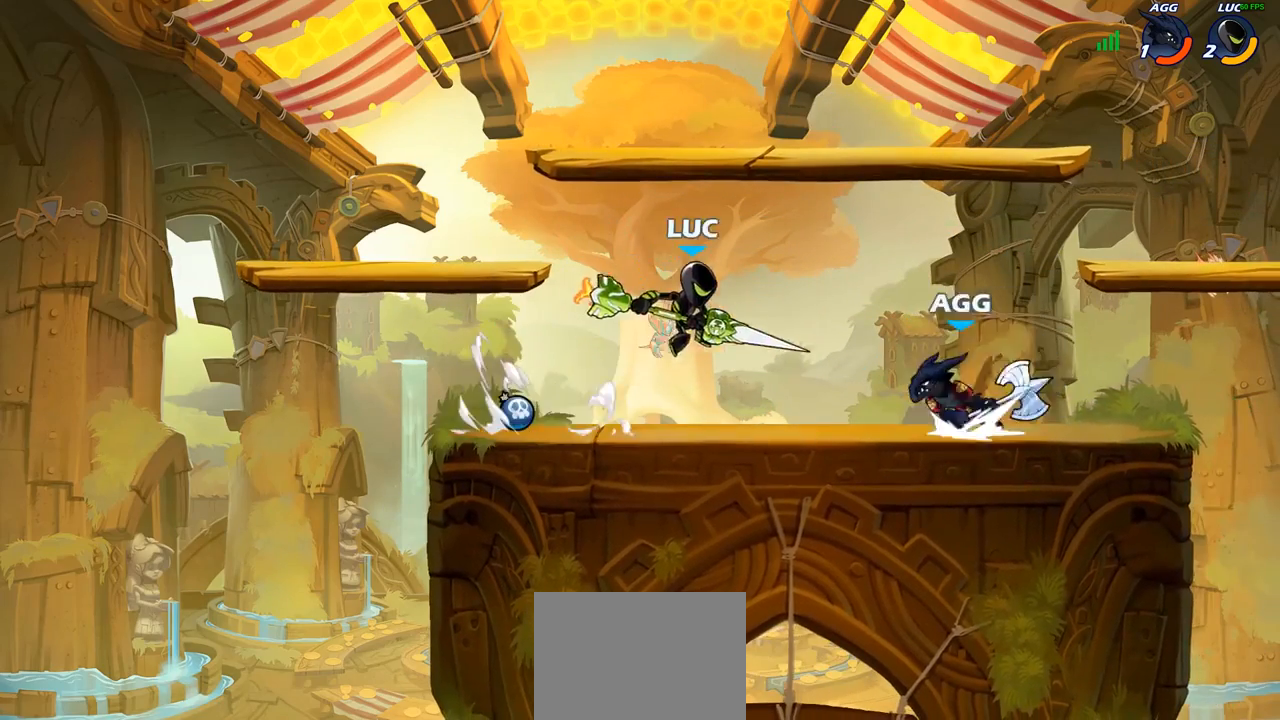
{"buttons": [], "left_stick": "down-left", "right_stick": "center", "events": [[150, "left_stick", "center"], [367, "left_stick", "right"], [483, "left_stick", "down-left"]]}
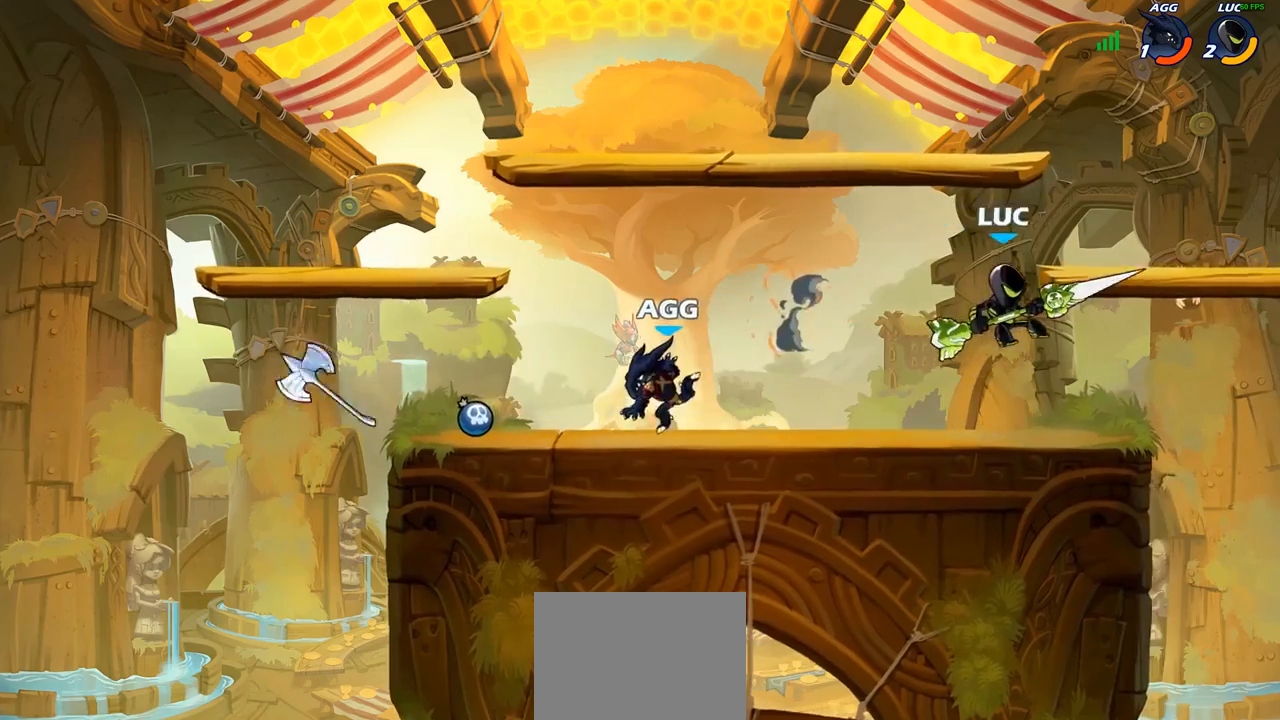
{"buttons": ["R2"], "left_stick": "left", "right_stick": "center", "events": [[83, "left_stick", "left"], [350, "R2", "down"]]}
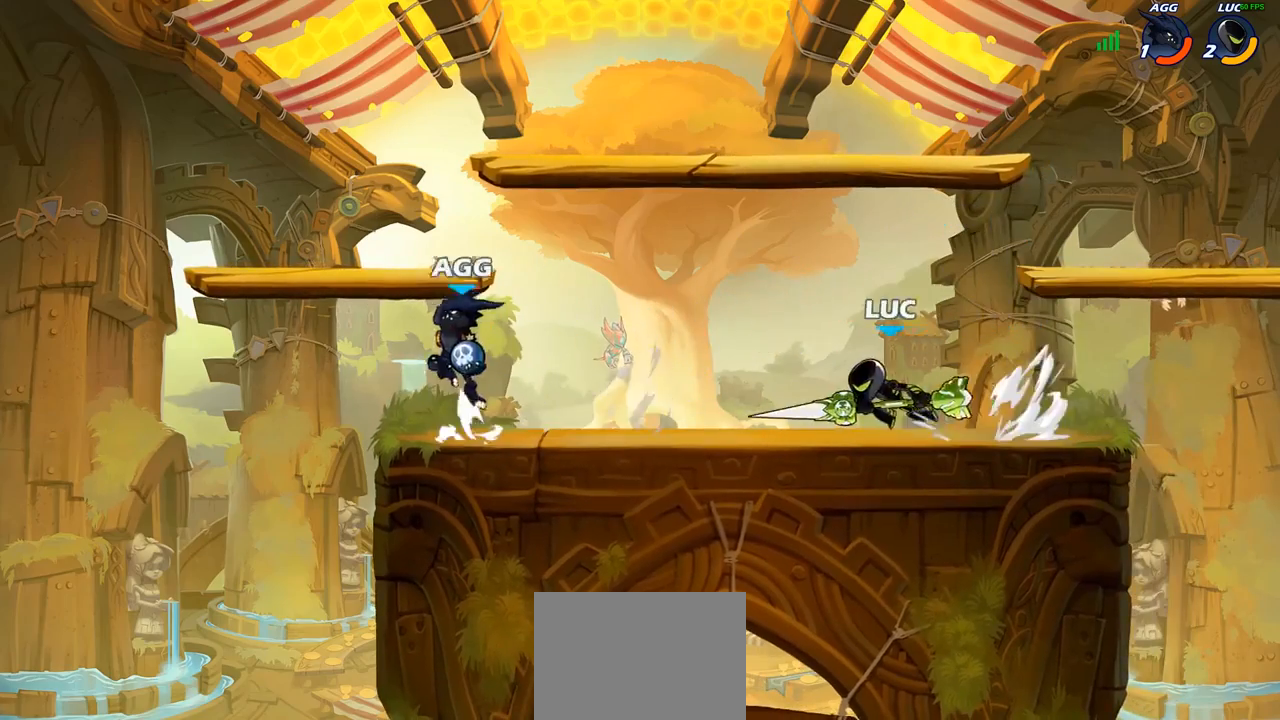
{"buttons": [], "left_stick": "center", "right_stick": "center", "events": [[17, "R2", "up"], [33, "left_stick", "center"], [183, "CIRCLE", "down"], [250, "CIRCLE", "up"]]}
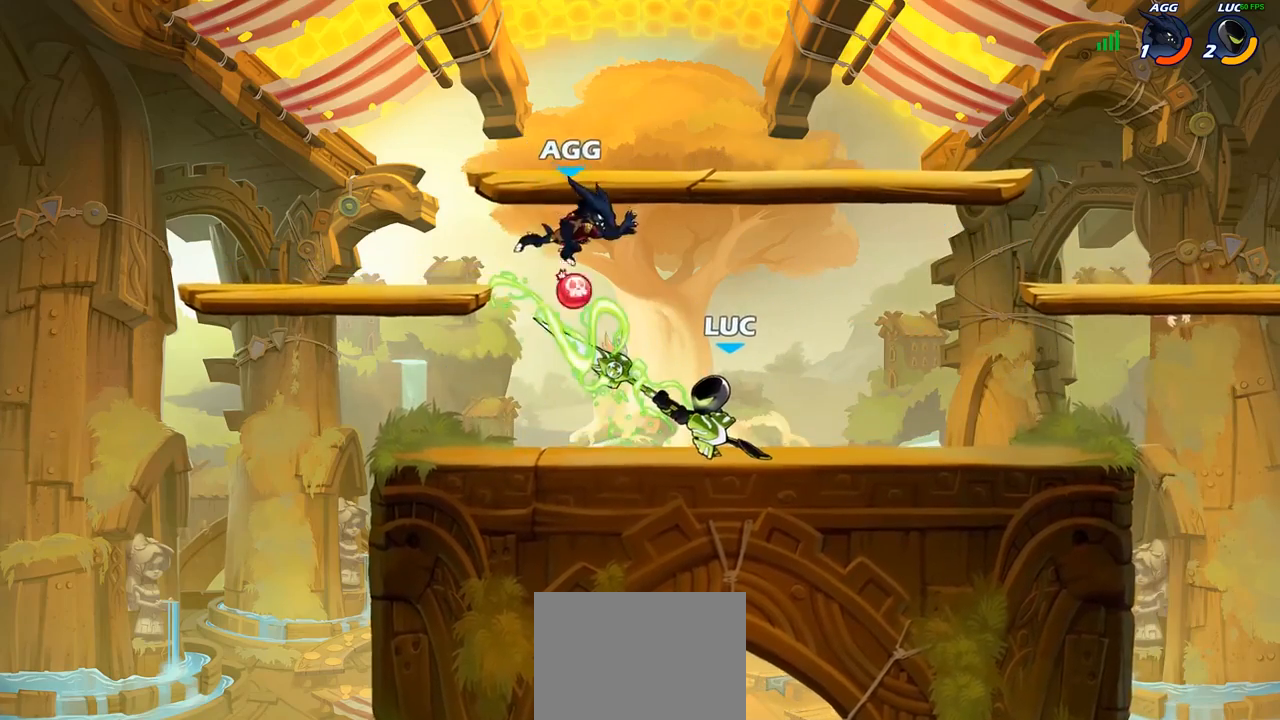
{"buttons": [], "left_stick": "center", "right_stick": "center", "events": []}
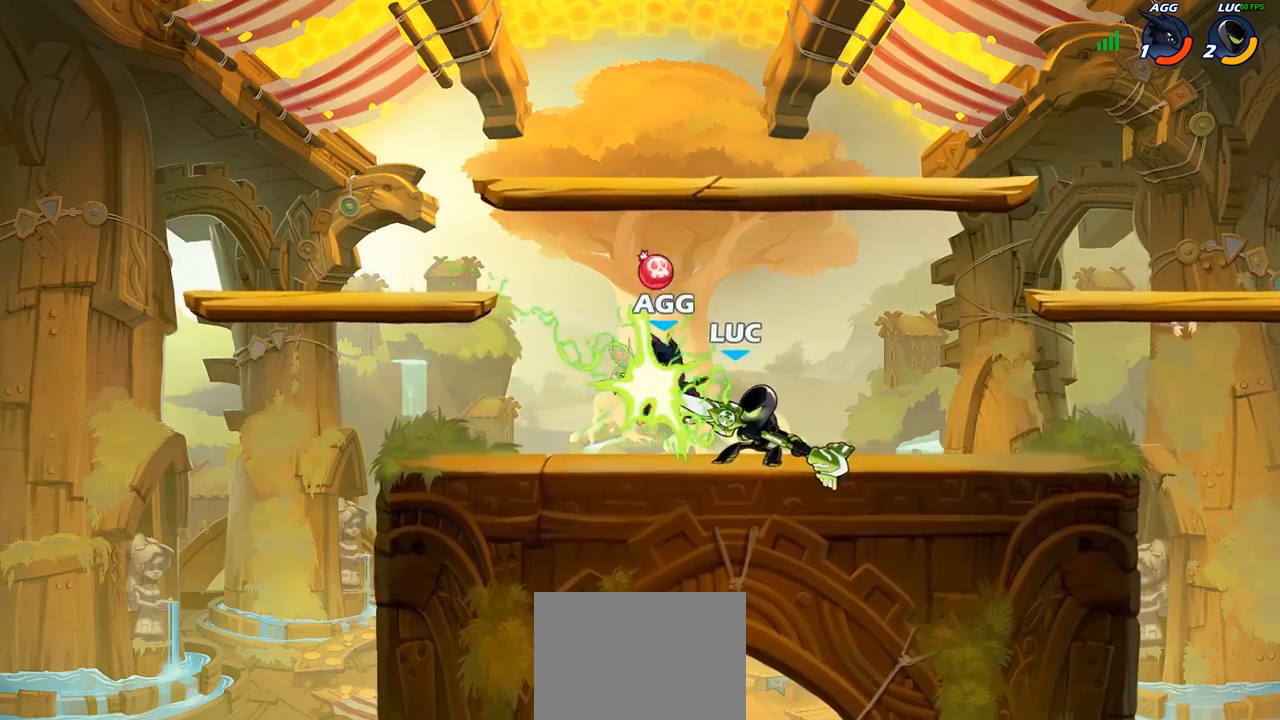
{"buttons": [], "left_stick": "left", "right_stick": "center", "events": [[400, "left_stick", "left"]]}
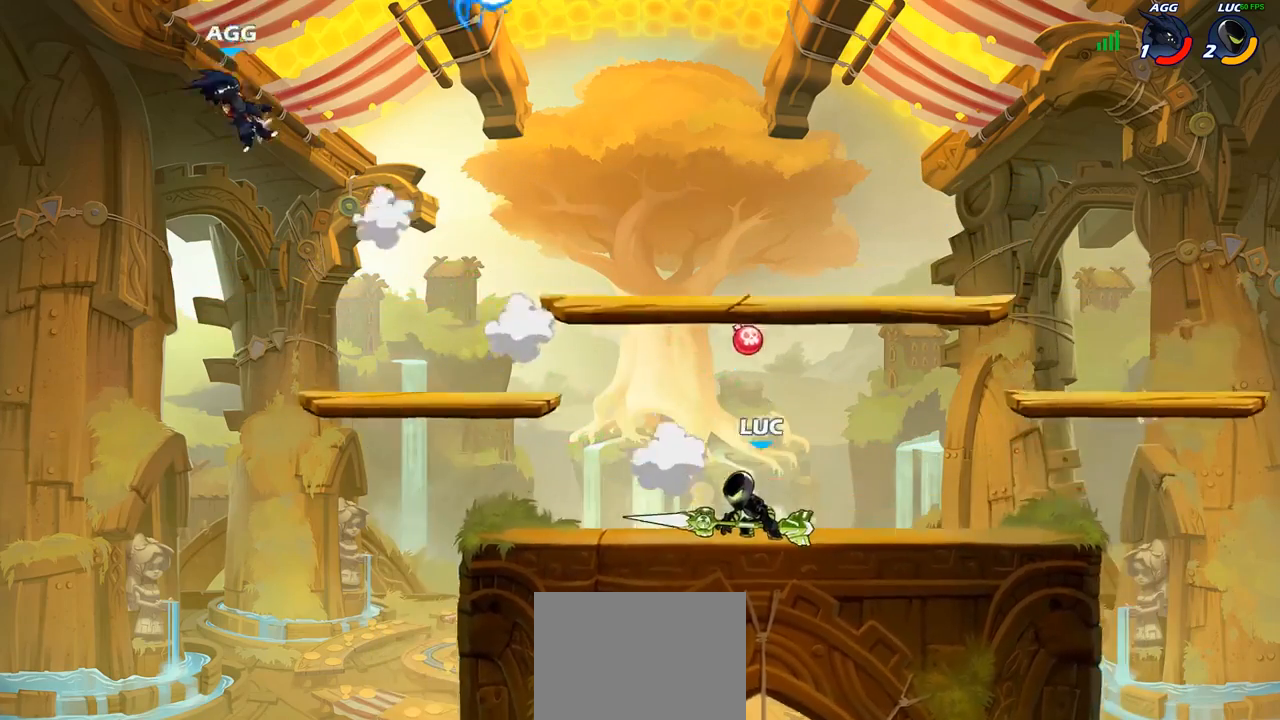
{"buttons": ["CROSS"], "left_stick": "right", "right_stick": "center", "events": [[83, "R2", "down"], [200, "R2", "up"], [200, "left_stick", "center"], [400, "left_stick", "right"], [467, "CROSS", "down"]]}
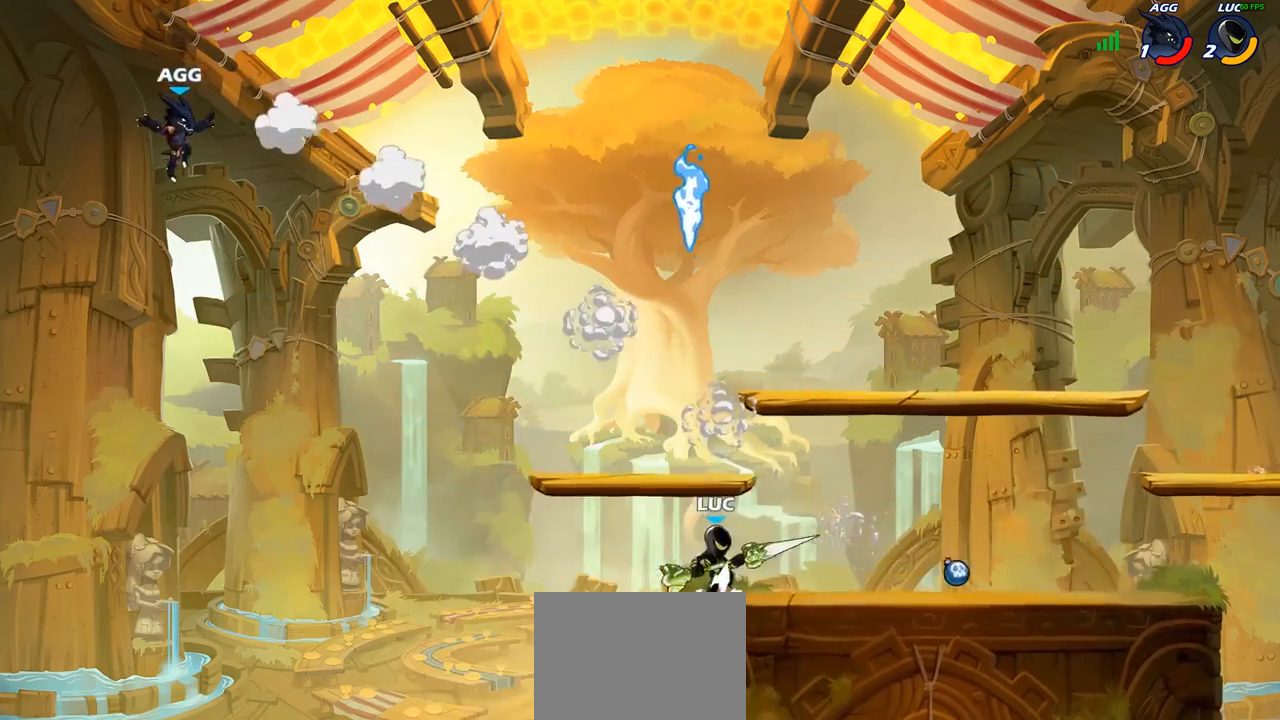
{"buttons": [], "left_stick": "down-left", "right_stick": "center", "events": [[117, "CROSS", "up"], [117, "left_stick", "up"], [183, "CROSS", "down"], [183, "left_stick", "up-left"], [300, "CROSS", "up"], [400, "left_stick", "down-left"]]}
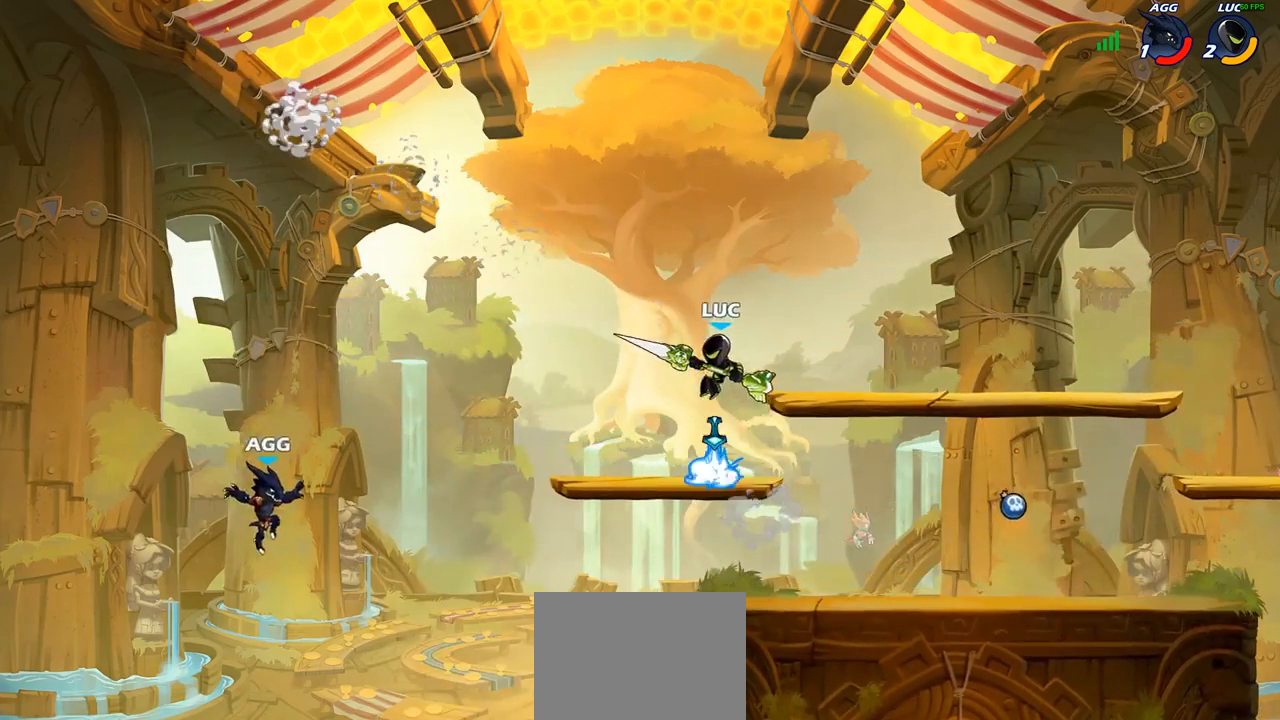
{"buttons": ["CIRCLE"], "left_stick": "down", "right_stick": "center", "events": [[17, "left_stick", "down-right"], [150, "left_stick", "up-left"], [333, "CROSS", "down"], [383, "left_stick", "down-left"], [417, "CIRCLE", "down"], [450, "CROSS", "up"], [500, "left_stick", "down"]]}
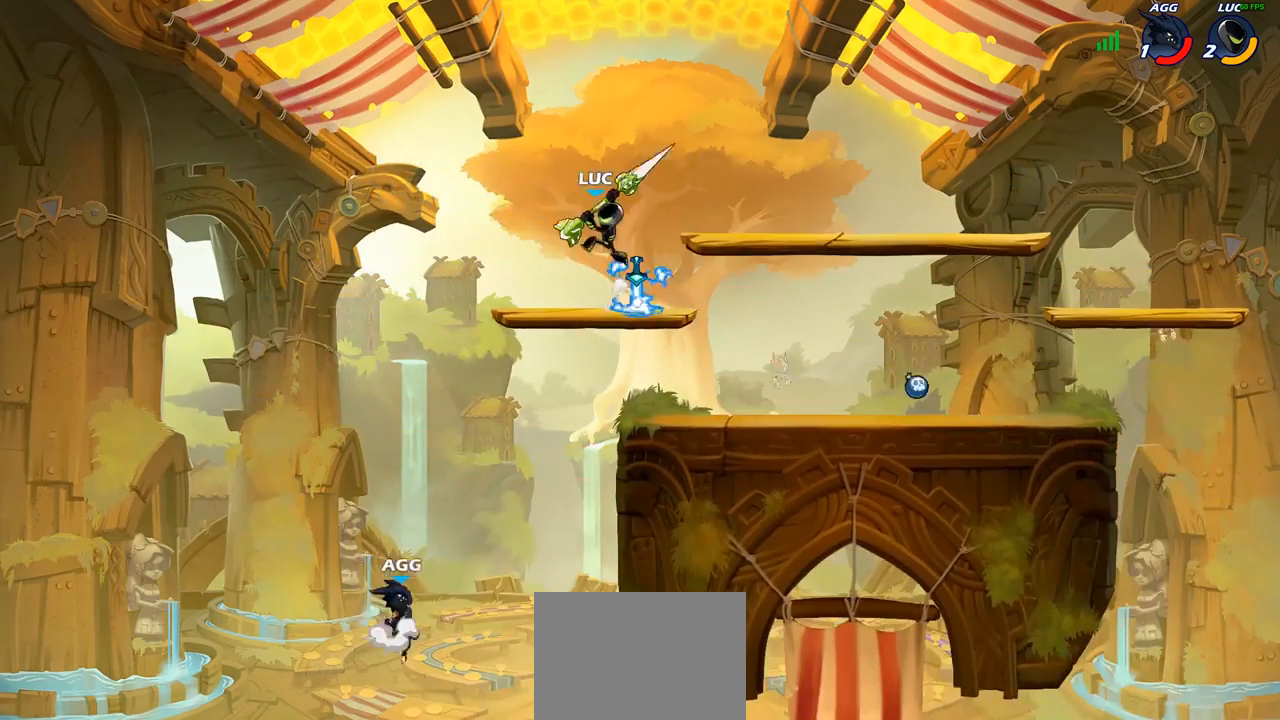
{"buttons": ["CIRCLE"], "left_stick": "down", "right_stick": "center", "events": []}
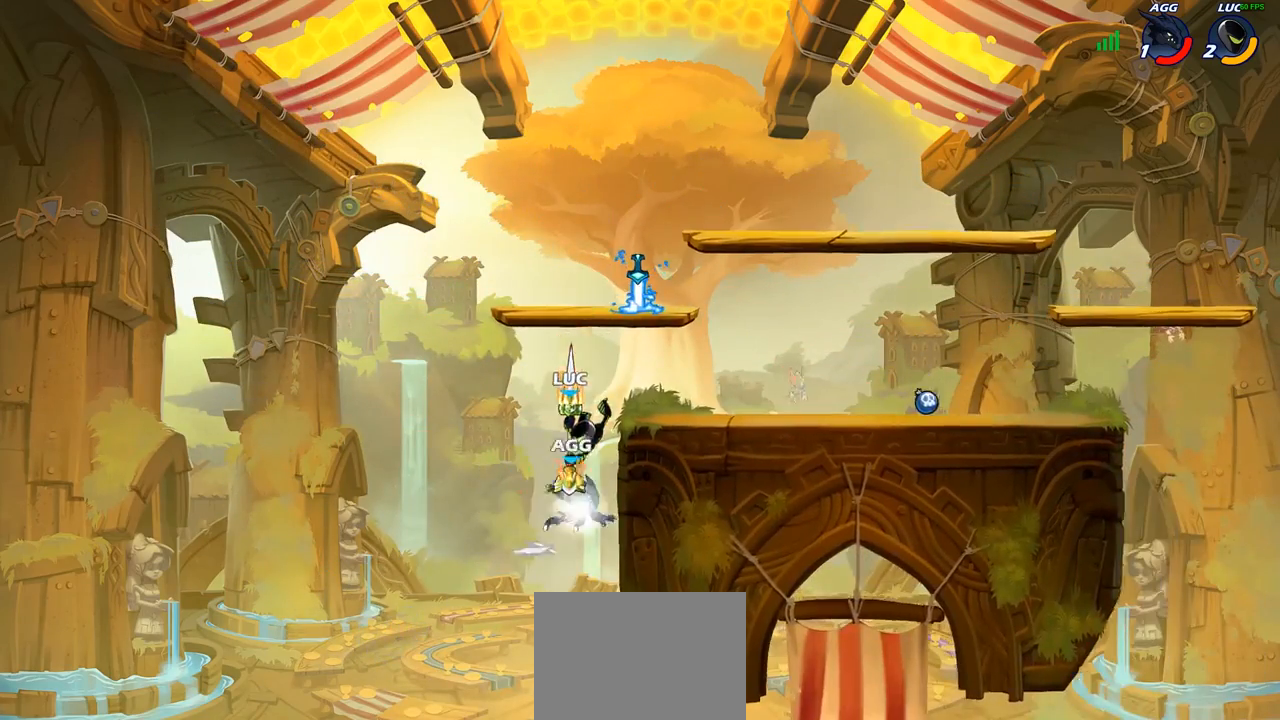
{"buttons": ["CROSS"], "left_stick": "up-right", "right_stick": "center", "events": [[67, "CIRCLE", "up"], [117, "left_stick", "center"], [450, "CROSS", "down"], [483, "left_stick", "up-right"]]}
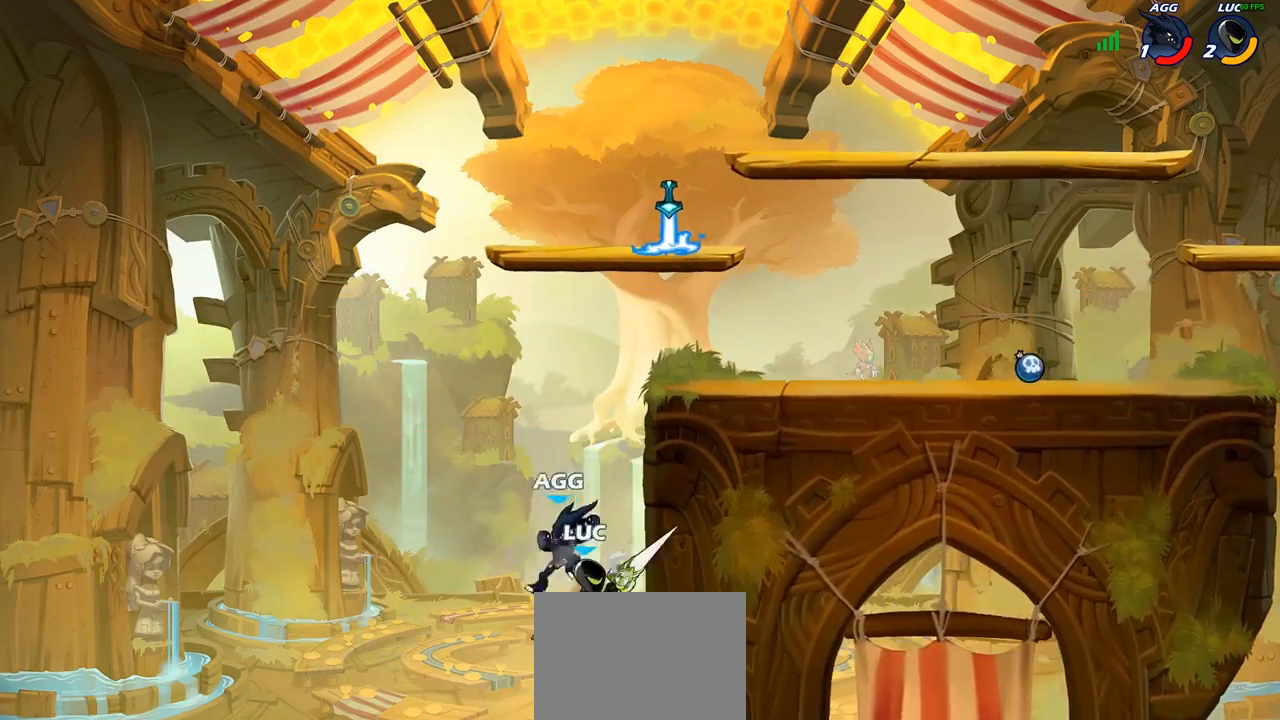
{"buttons": [], "left_stick": "right", "right_stick": "center", "events": [[83, "CROSS", "up"], [100, "R2", "down"], [150, "left_stick", "center"], [317, "left_stick", "right"], [417, "R2", "up"]]}
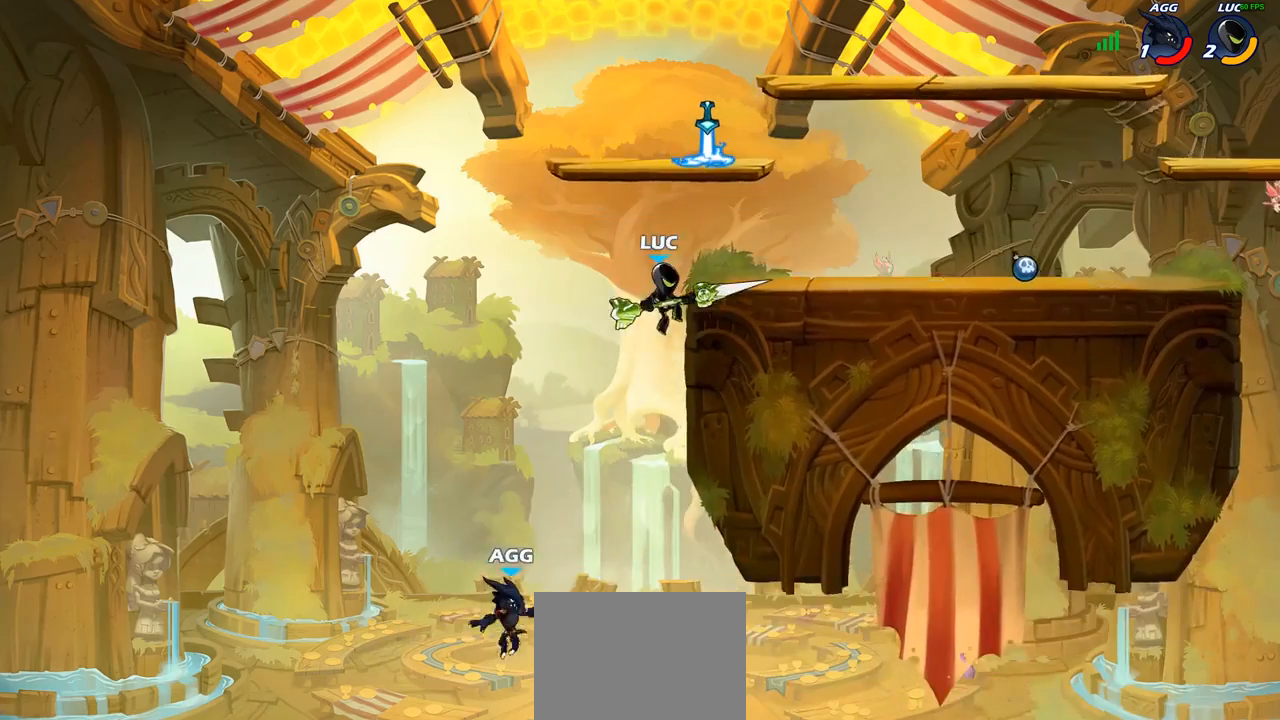
{"buttons": [], "left_stick": "down-right", "right_stick": "center", "events": [[250, "left_stick", "up-left"], [267, "CROSS", "down"], [367, "CROSS", "up"], [383, "left_stick", "up-right"], [467, "left_stick", "down-right"]]}
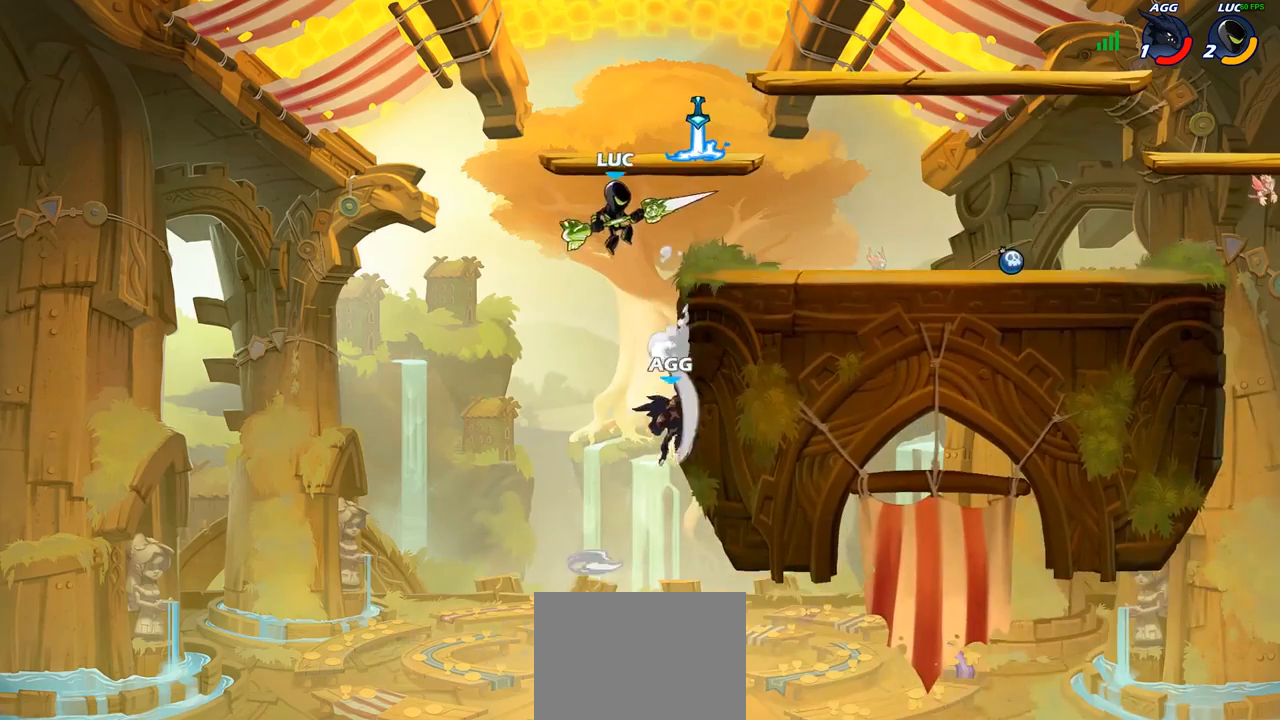
{"buttons": [], "left_stick": "right", "right_stick": "center", "events": [[17, "left_stick", "down"], [67, "SQUARE", "down"], [150, "SQUARE", "up"], [217, "left_stick", "center"], [467, "left_stick", "right"]]}
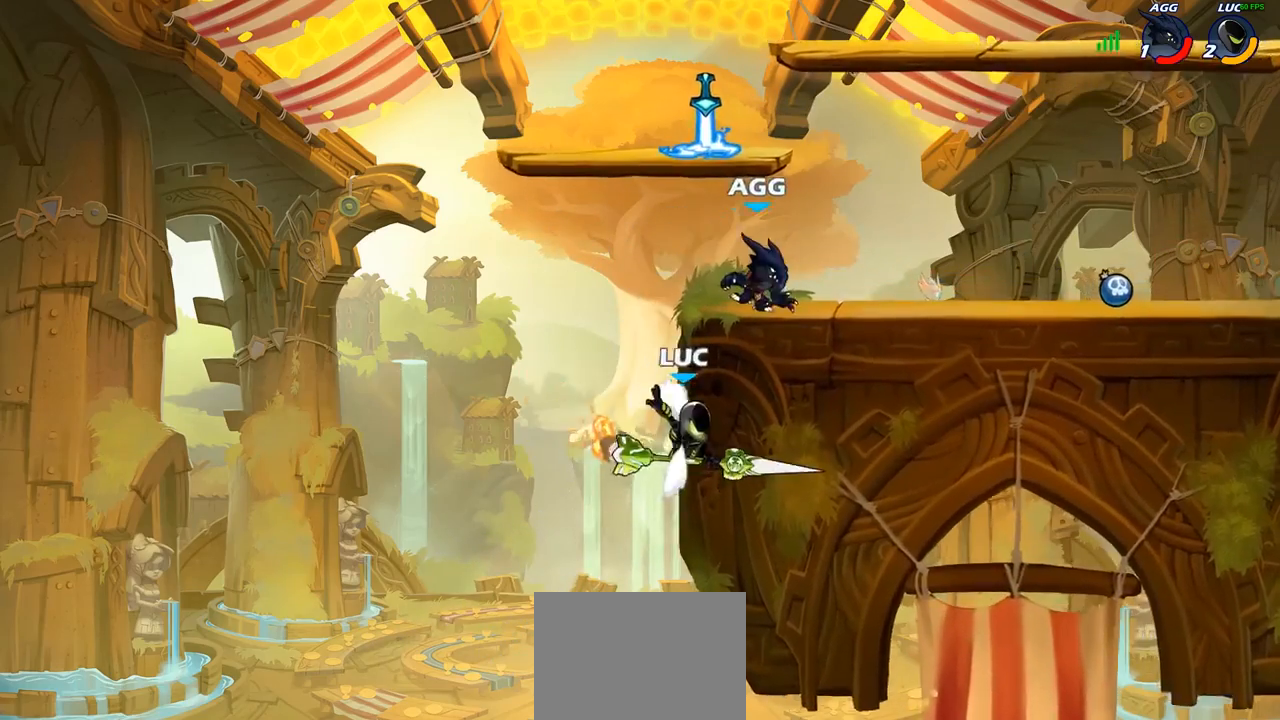
{"buttons": [], "left_stick": "up-right", "right_stick": "center", "events": [[117, "left_stick", "up-left"], [283, "CROSS", "down"], [400, "left_stick", "up-right"], [417, "CROSS", "up"]]}
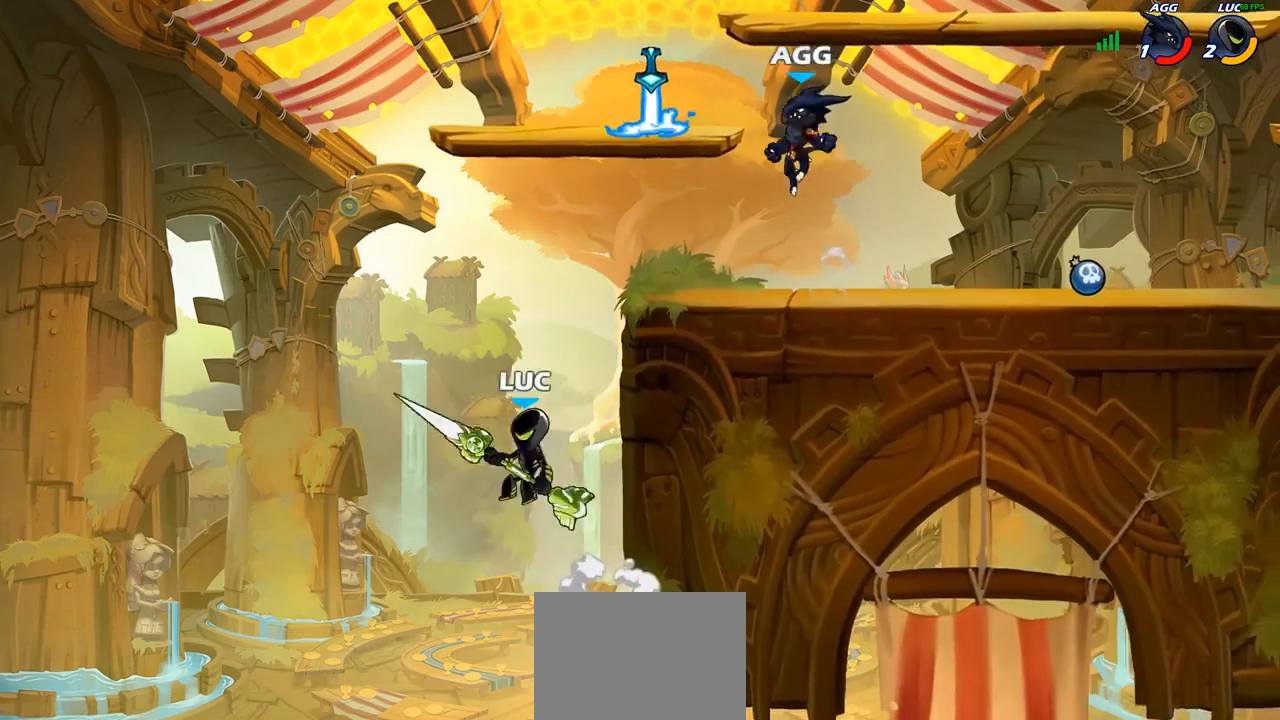
{"buttons": ["CIRCLE"], "left_stick": "center", "right_stick": "center", "events": [[17, "left_stick", "right"], [150, "left_stick", "down-right"], [283, "CROSS", "down"], [300, "left_stick", "up-right"], [317, "CIRCLE", "down"], [333, "CROSS", "up"], [433, "left_stick", "center"]]}
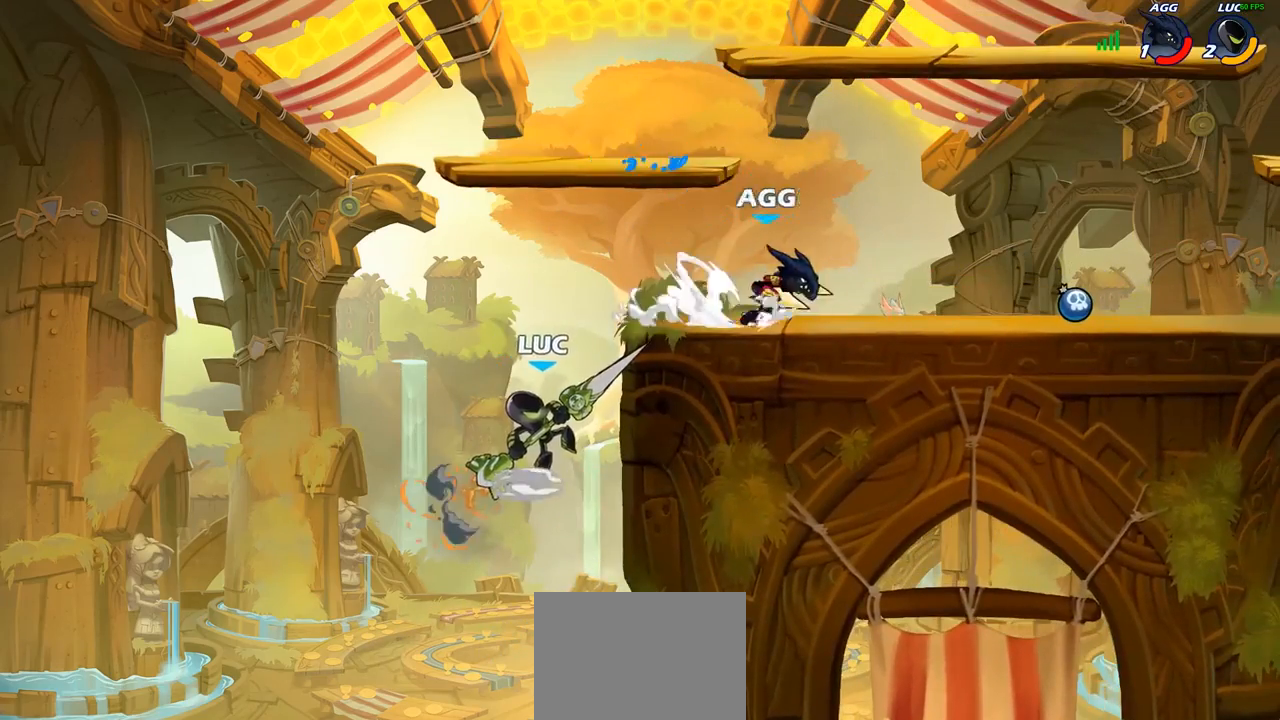
{"buttons": [], "left_stick": "down-left", "right_stick": "center", "events": [[167, "CIRCLE", "up"], [317, "left_stick", "left"], [433, "left_stick", "down-left"]]}